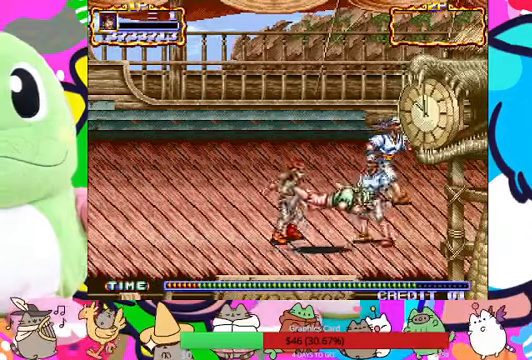
Gameplay with a controller (PlayStation layout); each line is a JSON object with the inputs held at the frame after it (dt_ms = milliseconds from this image to that frame). "events" lists button and stick changes between this image and that frame as [ms after this image, input, new state], when the widget could be followed in between. Not read: L3 R3 right_stick.
{"dt_ms": 500, "buttons": [], "left_stick": "right", "events": [[33, "CROSS", "down"], [100, "SQUARE", "down"], [167, "CROSS", "up"], [200, "SQUARE", "up"], [267, "SQUARE", "down"], [367, "SQUARE", "up"]]}
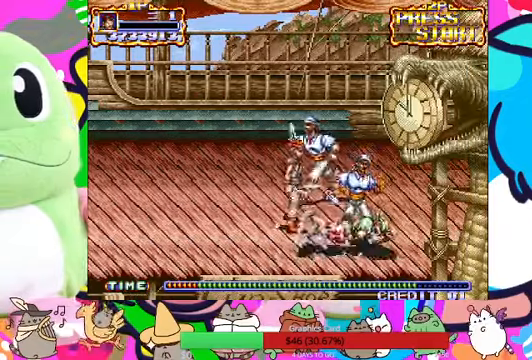
{"dt_ms": 500, "buttons": [], "left_stick": "down-right", "events": [[33, "SQUARE", "down"], [133, "SQUARE", "up"], [200, "SQUARE", "down"], [267, "SQUARE", "up"], [433, "left_stick", "down-right"], [467, "SQUARE", "down"], [500, "SQUARE", "up"]]}
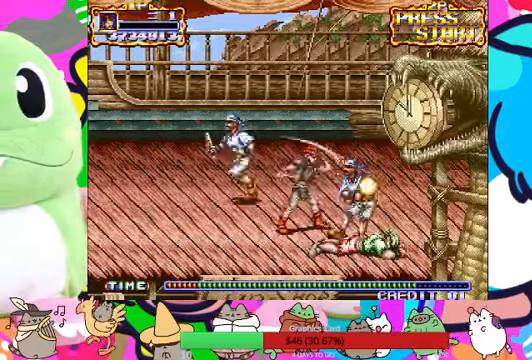
{"dt_ms": 500, "buttons": [], "left_stick": "right", "events": [[133, "SQUARE", "down"], [200, "SQUARE", "up"], [267, "SQUARE", "down"], [367, "SQUARE", "up"], [433, "SQUARE", "down"], [433, "left_stick", "right"], [500, "SQUARE", "up"]]}
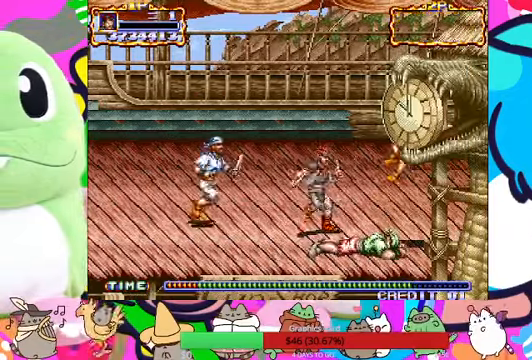
{"dt_ms": 500, "buttons": [], "left_stick": "down-right", "events": [[233, "left_stick", "down-right"]]}
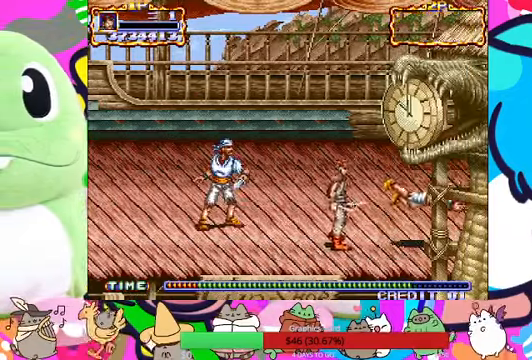
{"dt_ms": 500, "buttons": [], "left_stick": "right", "events": [[133, "left_stick", "right"]]}
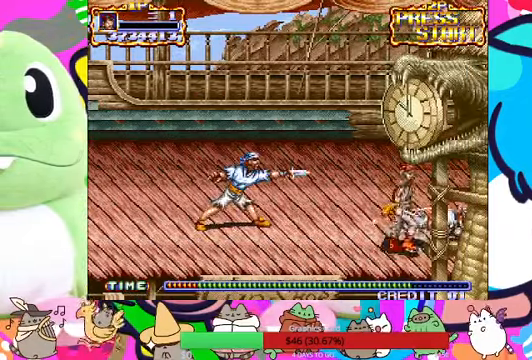
{"dt_ms": 500, "buttons": [], "left_stick": "up-right", "events": [[333, "SQUARE", "down"], [333, "left_stick", "up-right"], [433, "SQUARE", "up"]]}
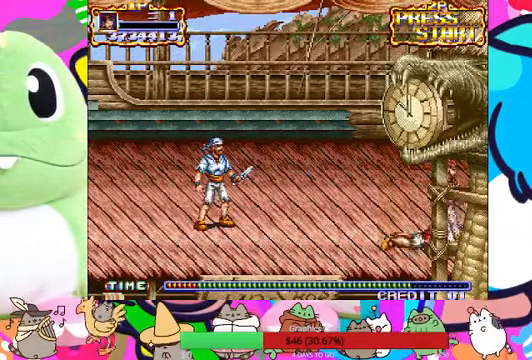
{"dt_ms": 500, "buttons": [], "left_stick": "up", "events": [[33, "left_stick", "up"], [333, "SQUARE", "down"], [467, "SQUARE", "up"]]}
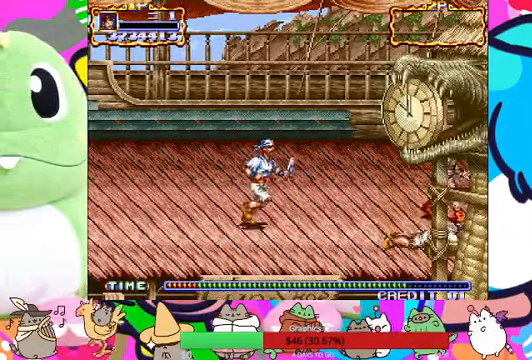
{"dt_ms": 500, "buttons": [], "left_stick": "up", "events": [[400, "SQUARE", "down"], [500, "SQUARE", "up"]]}
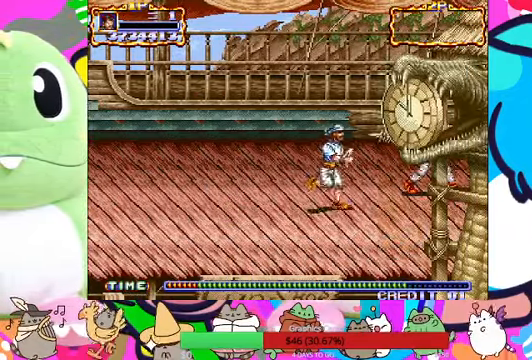
{"dt_ms": 500, "buttons": [], "left_stick": "left", "events": [[167, "left_stick", "up-left"], [333, "left_stick", "left"], [367, "SQUARE", "down"], [467, "SQUARE", "up"]]}
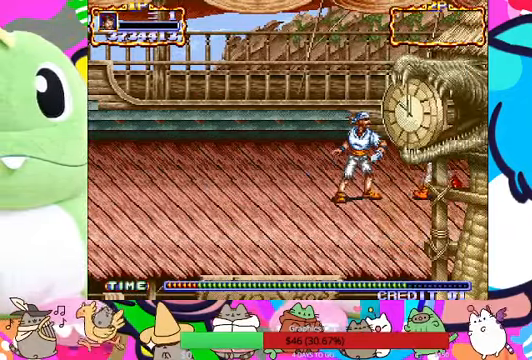
{"dt_ms": 500, "buttons": [], "left_stick": "left", "events": [[33, "SQUARE", "down"], [233, "SQUARE", "up"], [300, "SQUARE", "down"], [366, "SQUARE", "up"]]}
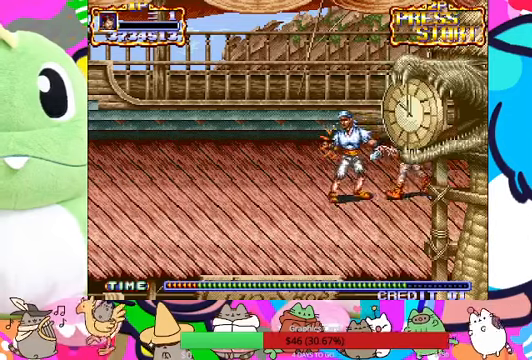
{"dt_ms": 500, "buttons": ["SQUARE"], "left_stick": "left", "events": [[66, "SQUARE", "down"], [166, "SQUARE", "up"], [233, "SQUARE", "down"], [300, "SQUARE", "up"], [366, "SQUARE", "down"], [400, "SQUARE", "up"], [500, "SQUARE", "down"]]}
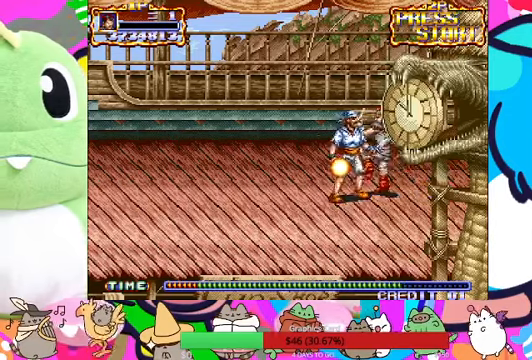
{"dt_ms": 500, "buttons": ["SQUARE"], "left_stick": "left", "events": [[33, "SQUARE", "up"], [100, "SQUARE", "down"], [166, "SQUARE", "up"], [500, "SQUARE", "down"]]}
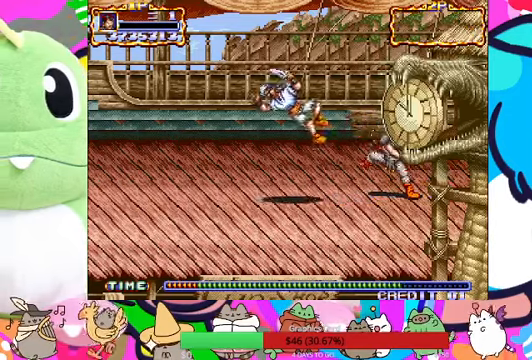
{"dt_ms": 500, "buttons": [], "left_stick": "up-left", "events": [[33, "SQUARE", "up"], [266, "left_stick", "center"], [466, "left_stick", "up-left"]]}
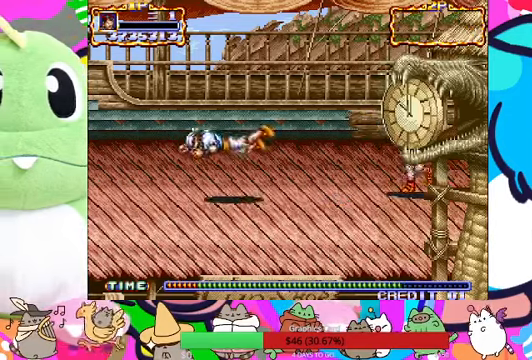
{"dt_ms": 500, "buttons": [], "left_stick": "up", "events": [[33, "left_stick", "up"]]}
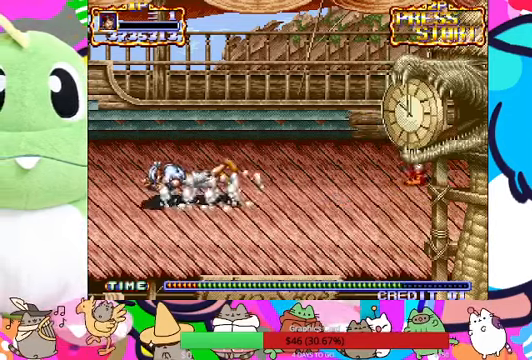
{"dt_ms": 500, "buttons": [], "left_stick": "up-right", "events": [[433, "left_stick", "up-right"]]}
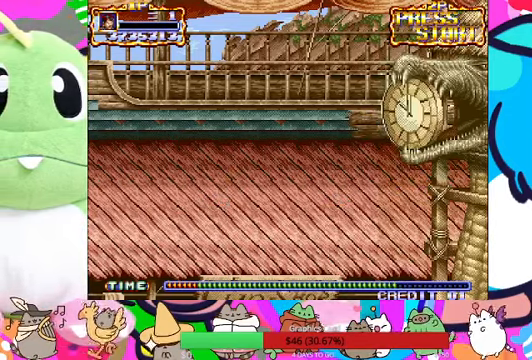
{"dt_ms": 500, "buttons": [], "left_stick": "left", "events": [[33, "SQUARE", "down"], [200, "SQUARE", "up"], [233, "left_stick", "left"]]}
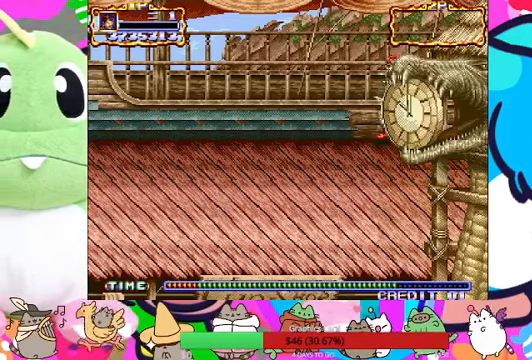
{"dt_ms": 500, "buttons": [], "left_stick": "left", "events": [[200, "SQUARE", "down"], [333, "SQUARE", "up"]]}
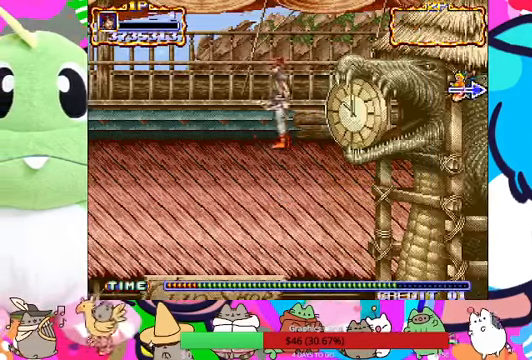
{"dt_ms": 500, "buttons": [], "left_stick": "right", "events": [[133, "left_stick", "down"], [233, "left_stick", "down-right"], [366, "left_stick", "right"]]}
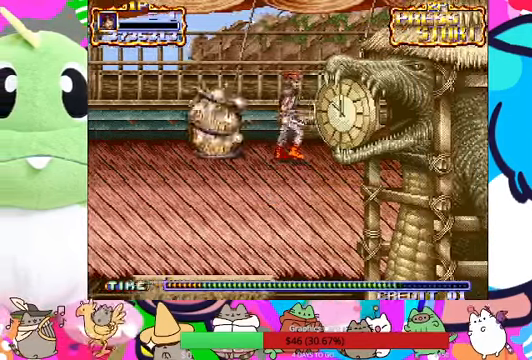
{"dt_ms": 500, "buttons": [], "left_stick": "up-left", "events": [[133, "left_stick", "down"], [200, "left_stick", "down-left"], [300, "left_stick", "left"], [400, "left_stick", "up-left"]]}
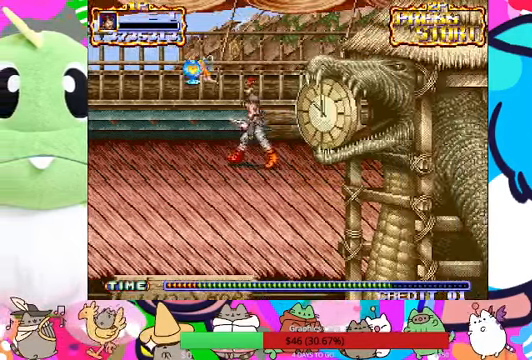
{"dt_ms": 500, "buttons": [], "left_stick": "center", "events": [[200, "left_stick", "left"], [500, "left_stick", "center"]]}
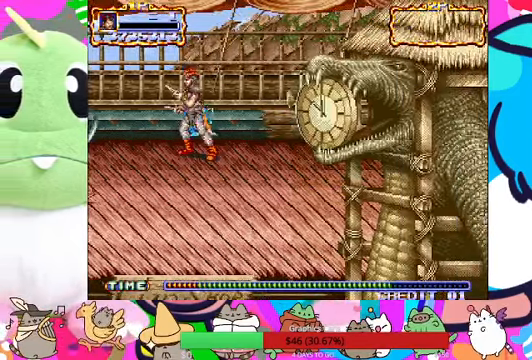
{"dt_ms": 1000, "buttons": ["SQUARE"], "left_stick": "down"}
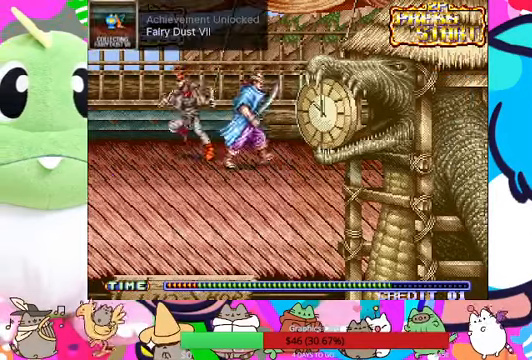
{"dt_ms": 500, "buttons": ["SQUARE"], "left_stick": "right", "events": [[34, "SQUARE", "up"], [134, "left_stick", "right"], [234, "SQUARE", "down"], [300, "SQUARE", "up"], [367, "SQUARE", "down"], [434, "SQUARE", "up"], [500, "SQUARE", "down"]]}
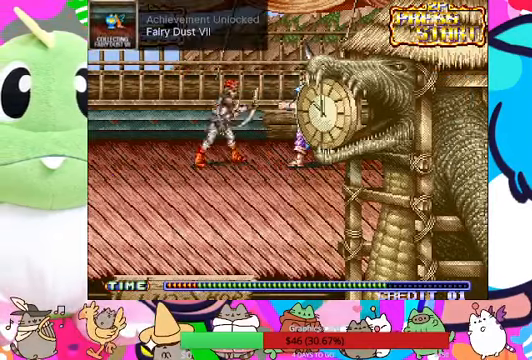
{"dt_ms": 500, "buttons": [], "left_stick": "right", "events": [[67, "SQUARE", "up"], [234, "left_stick", "down-right"], [300, "SQUARE", "down"], [334, "left_stick", "right"], [400, "SQUARE", "up"], [434, "SQUARE", "down"], [500, "SQUARE", "up"]]}
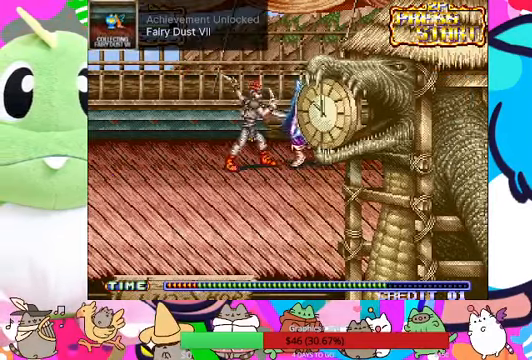
{"dt_ms": 500, "buttons": [], "left_stick": "right", "events": [[67, "SQUARE", "down"], [134, "SQUARE", "up"], [300, "SQUARE", "down"], [400, "SQUARE", "up"], [434, "SQUARE", "down"], [500, "SQUARE", "up"]]}
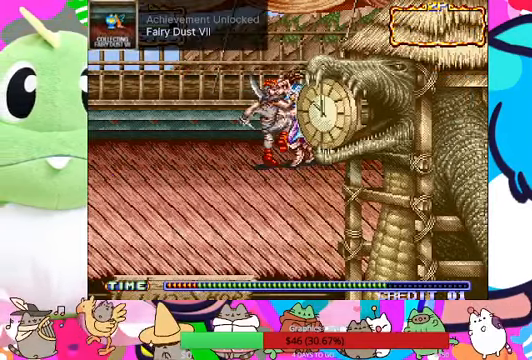
{"dt_ms": 500, "buttons": [], "left_stick": "right", "events": [[34, "SQUARE", "down"], [100, "SQUARE", "up"], [167, "SQUARE", "down"], [334, "SQUARE", "up"], [400, "SQUARE", "down"], [467, "SQUARE", "up"]]}
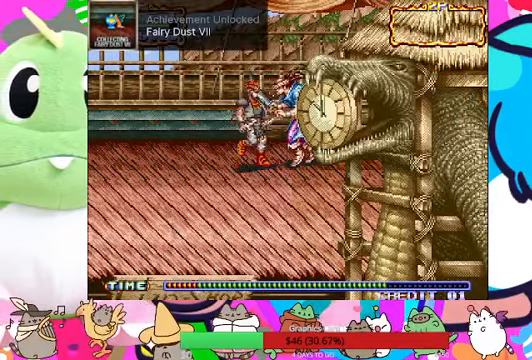
{"dt_ms": 500, "buttons": [], "left_stick": "right", "events": [[134, "SQUARE", "down"], [200, "SQUARE", "up"], [267, "SQUARE", "down"], [467, "SQUARE", "up"]]}
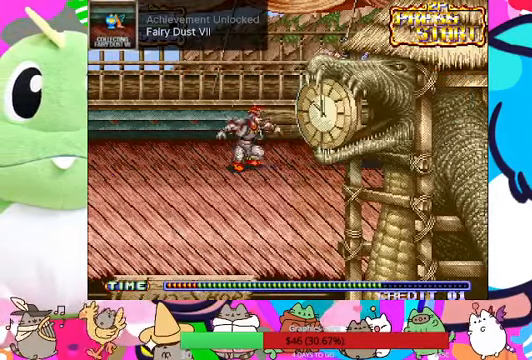
{"dt_ms": 500, "buttons": [], "left_stick": "right", "events": []}
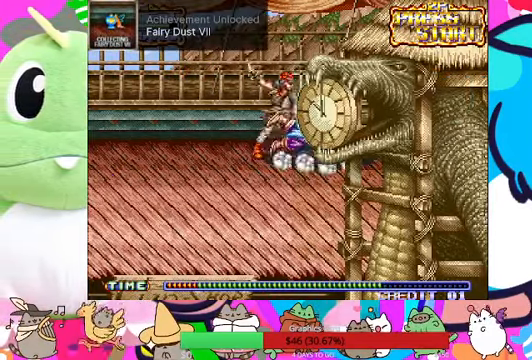
{"dt_ms": 500, "buttons": ["SQUARE"], "left_stick": "down-right", "events": [[34, "SQUARE", "down"], [100, "SQUARE", "up"], [100, "left_stick", "center"], [300, "left_stick", "right"], [367, "left_stick", "down-right"], [467, "SQUARE", "down"]]}
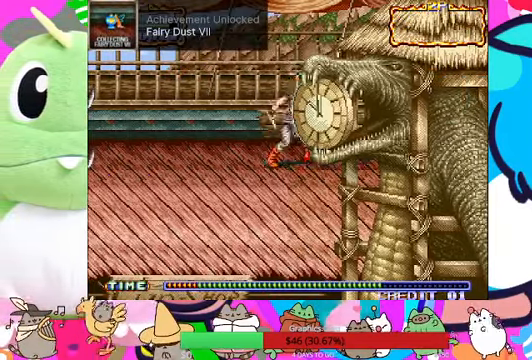
{"dt_ms": 500, "buttons": ["SQUARE"], "left_stick": "down-right", "events": [[34, "left_stick", "center"], [67, "SQUARE", "up"], [434, "left_stick", "down-right"], [500, "SQUARE", "down"]]}
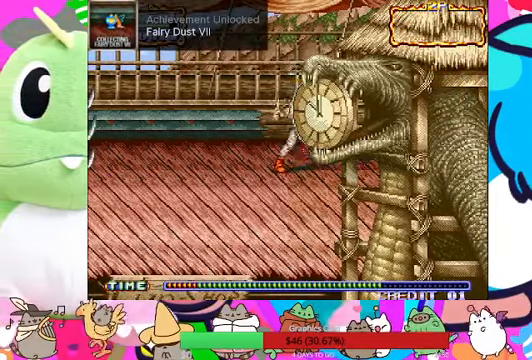
{"dt_ms": 500, "buttons": [], "left_stick": "right", "events": [[67, "left_stick", "right"], [134, "SQUARE", "up"]]}